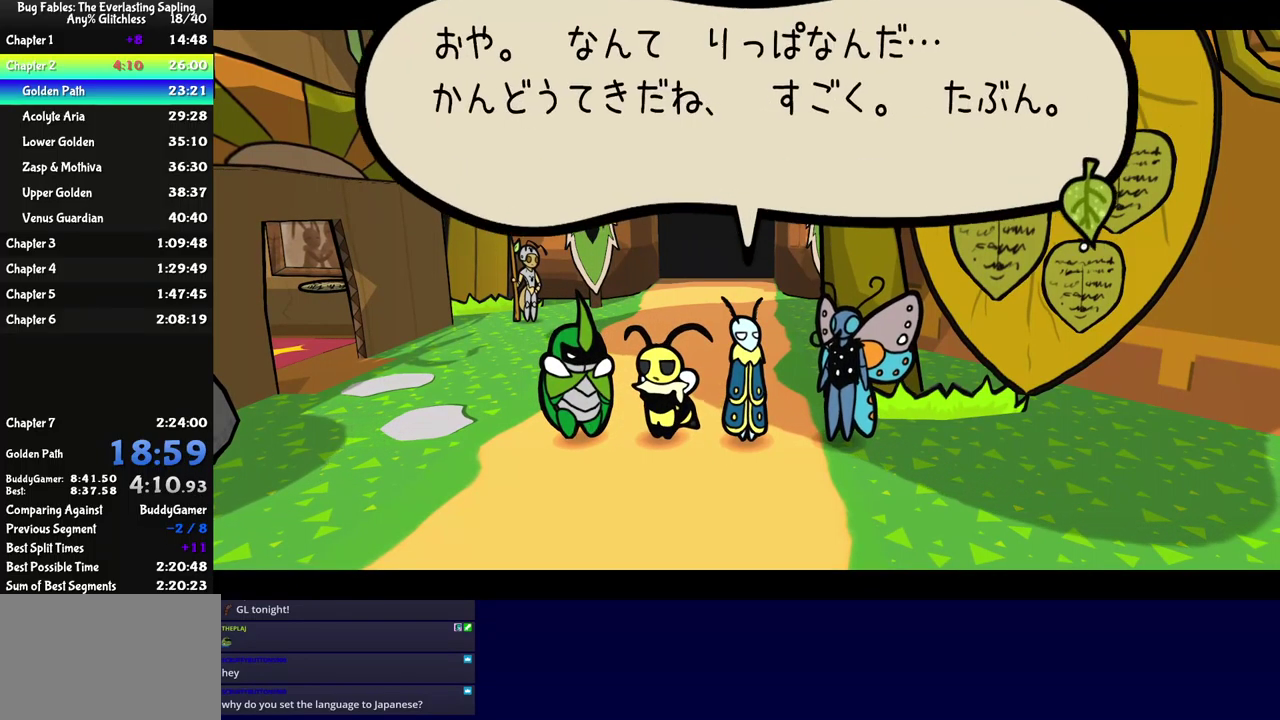
Gameplay with a controller (Xbox layout); each line is a JSON object with the inputs held at the frame after it. "events" lists button and stick changes between this image and that frame as [ms after this image, input, new state], when the widget could be followed in between. Not read: L1 L2 L3 R1 R2 R3 keyboard_mouse.
{"buttons": ["B"], "left_stick": "center", "events": []}
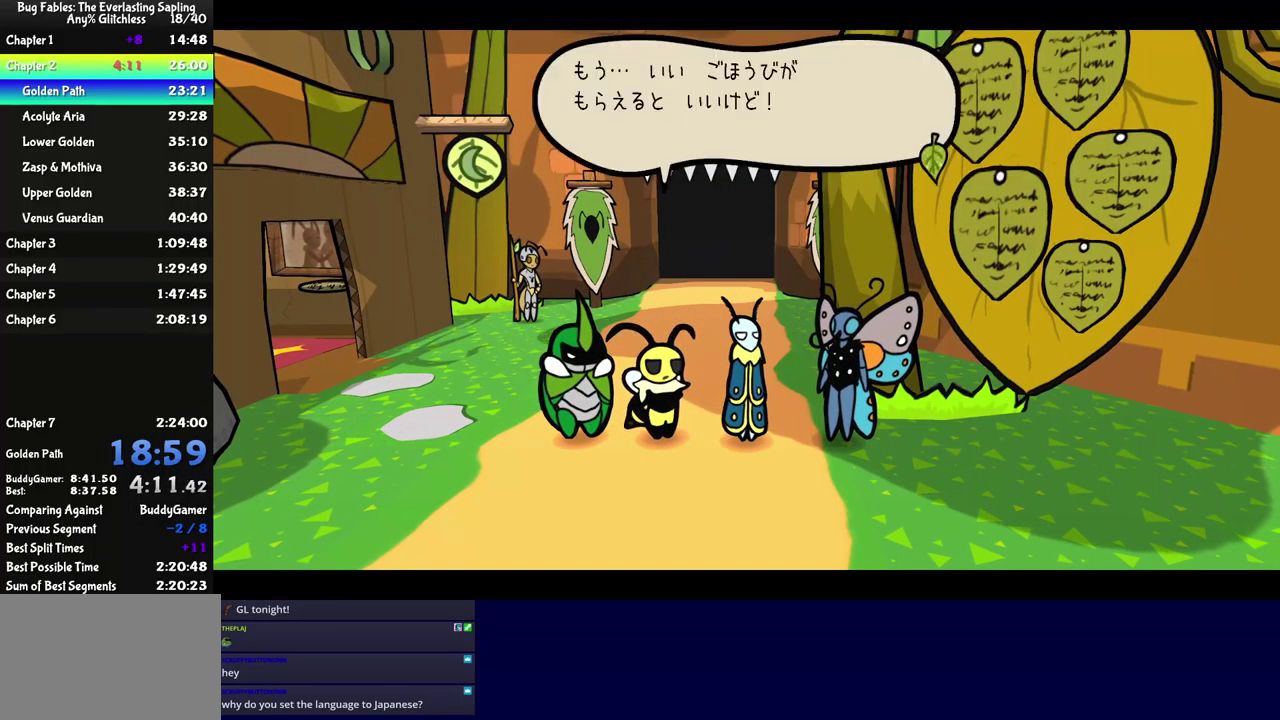
{"buttons": ["A", "B"], "left_stick": "center", "events": [[467, "A", "down"]]}
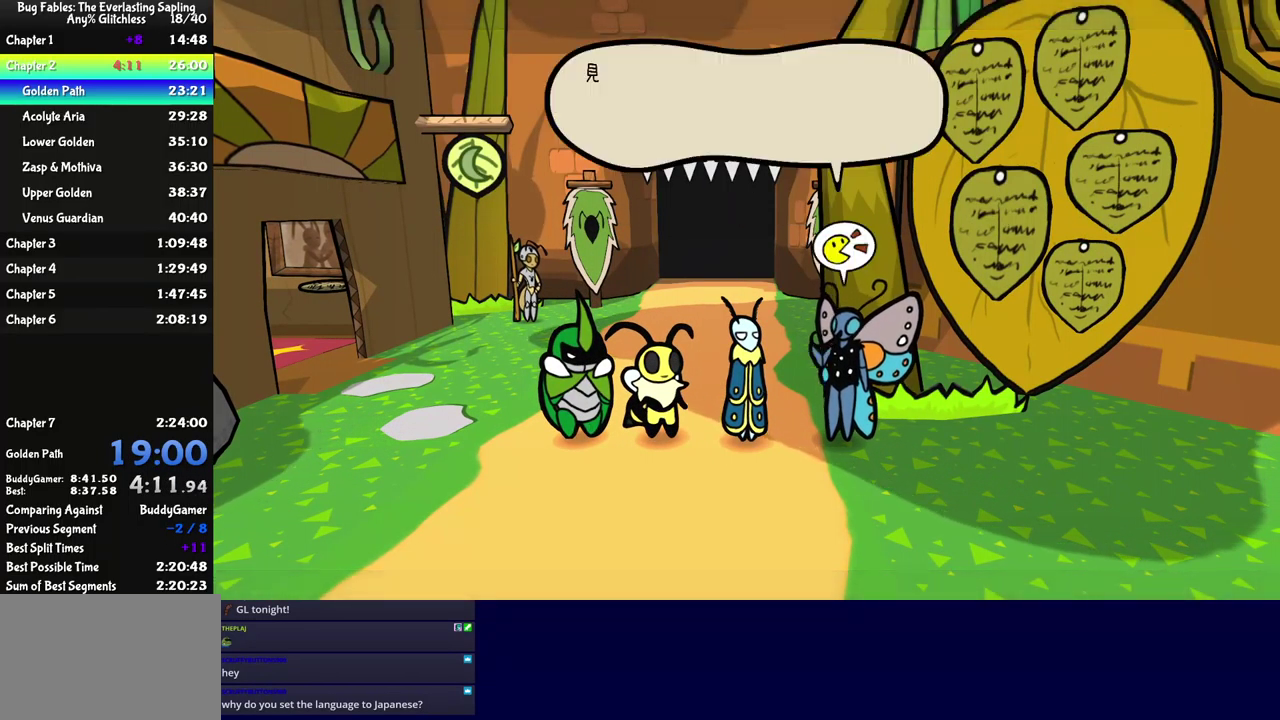
{"buttons": ["A", "B"], "left_stick": "center", "events": [[34, "A", "up"], [400, "A", "down"]]}
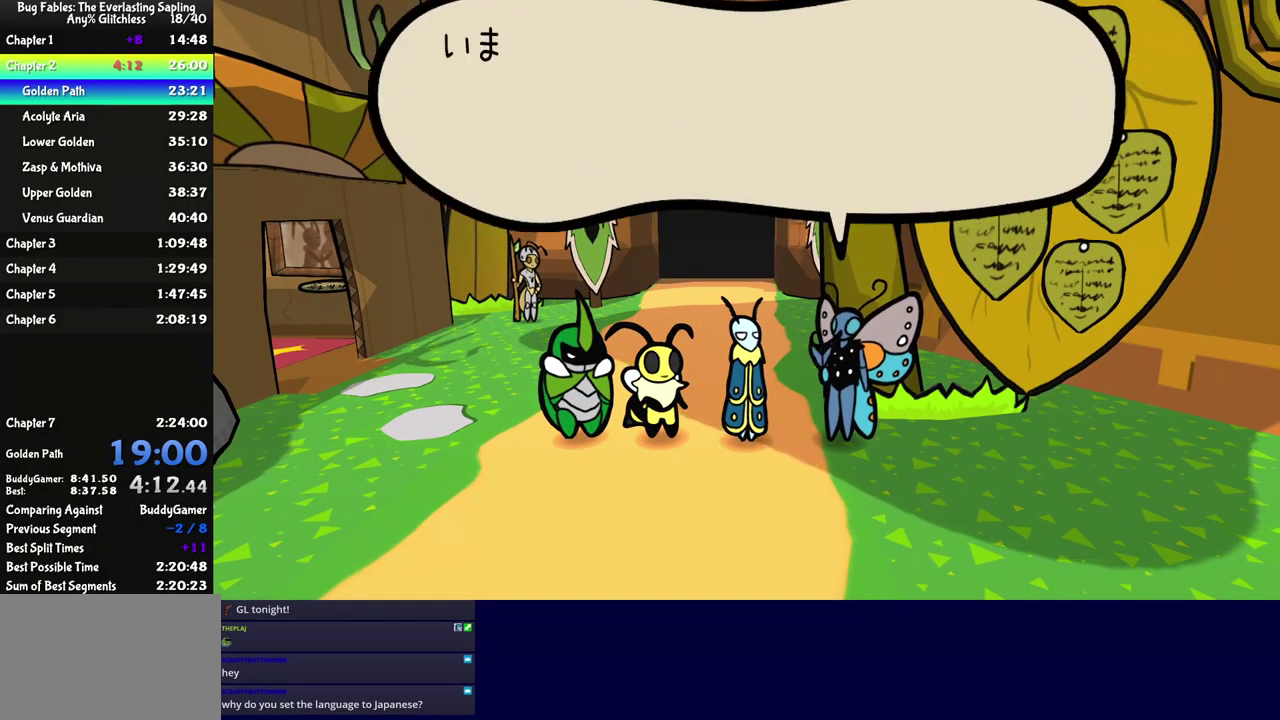
{"buttons": ["A"], "left_stick": "center", "events": [[17, "A", "up"], [350, "B", "up"], [417, "DPAD_DOWN", "down"], [467, "A", "down"], [500, "DPAD_DOWN", "up"]]}
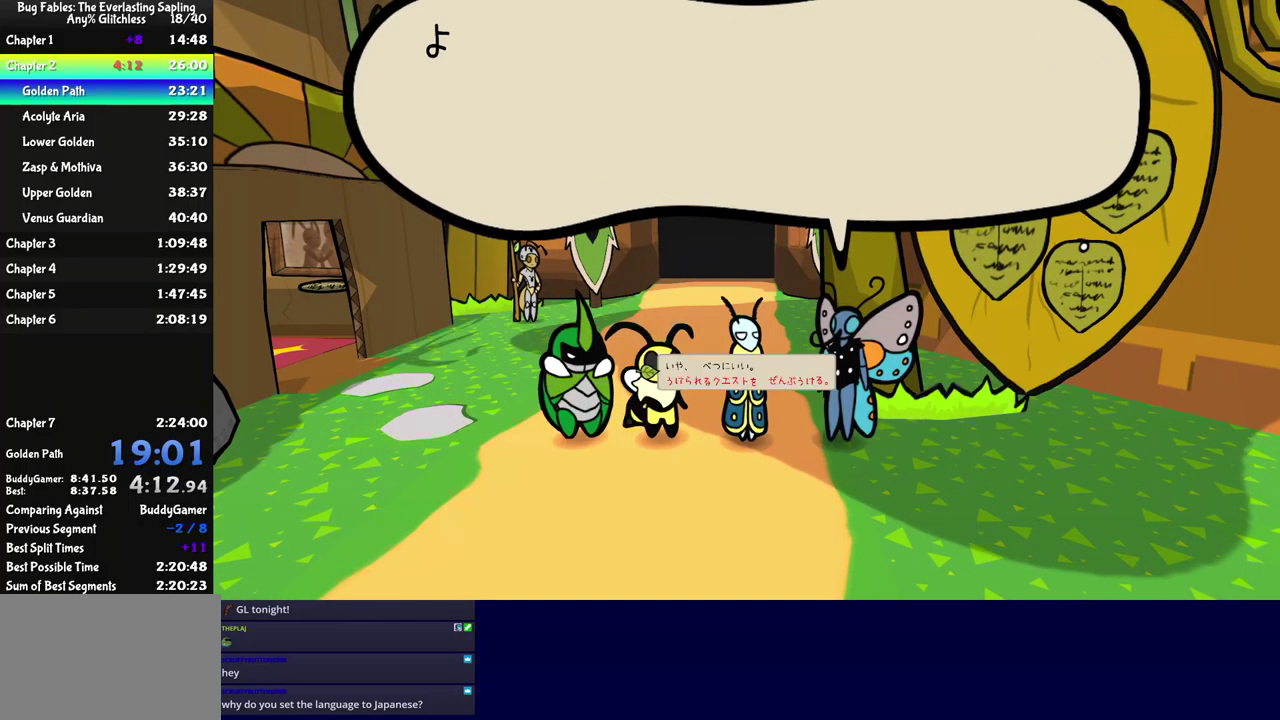
{"buttons": ["B"], "left_stick": "down", "events": [[34, "A", "up"], [84, "B", "down"], [217, "left_stick", "down"]]}
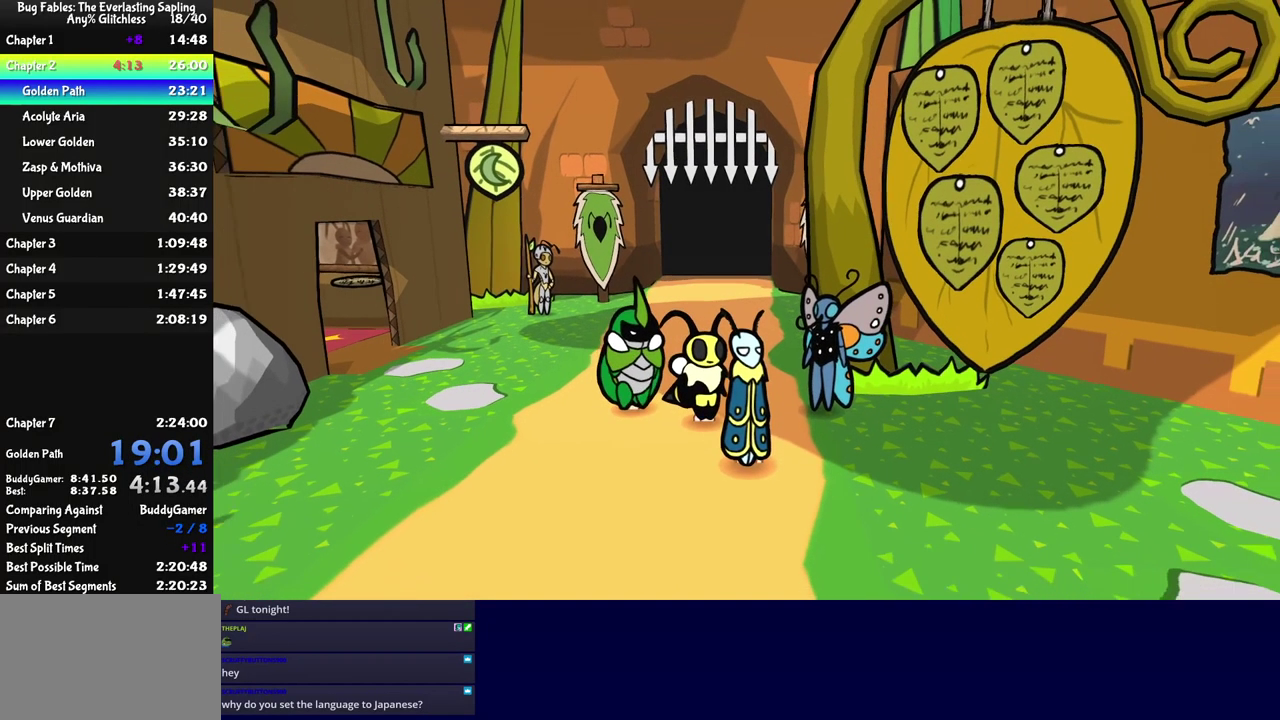
{"buttons": [], "left_stick": "down", "events": [[67, "B", "up"]]}
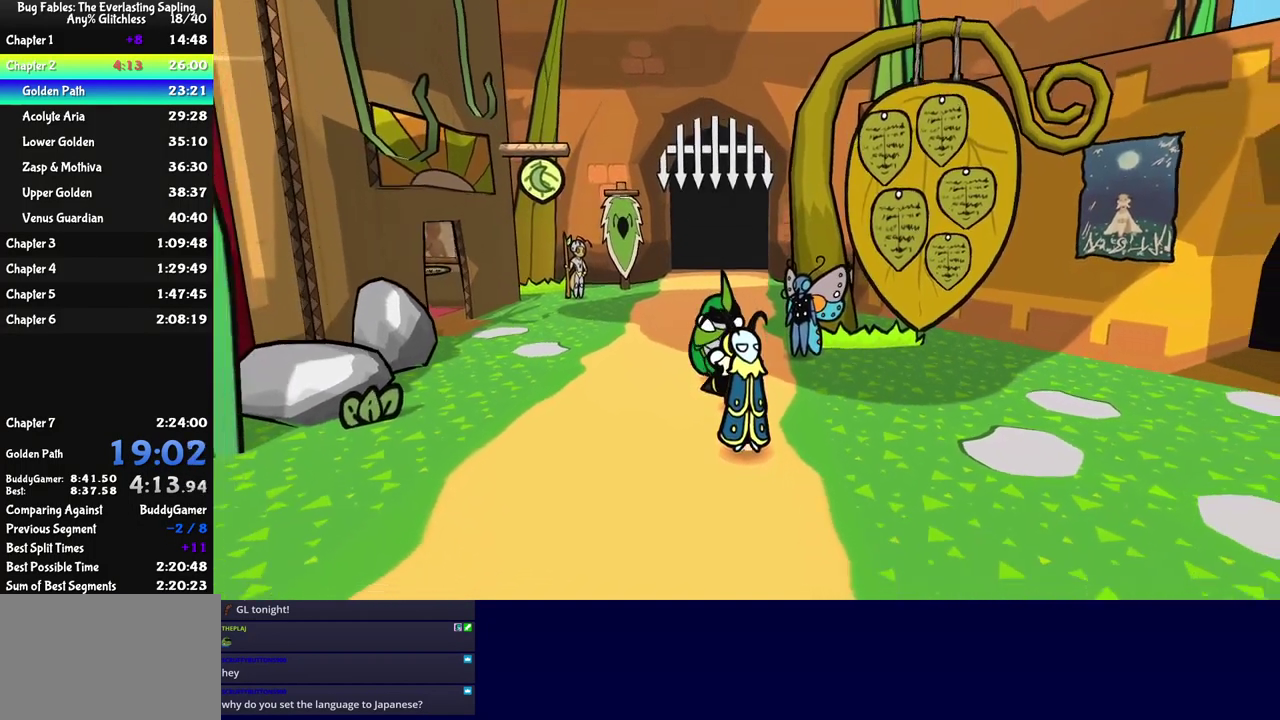
{"buttons": [], "left_stick": "down", "events": []}
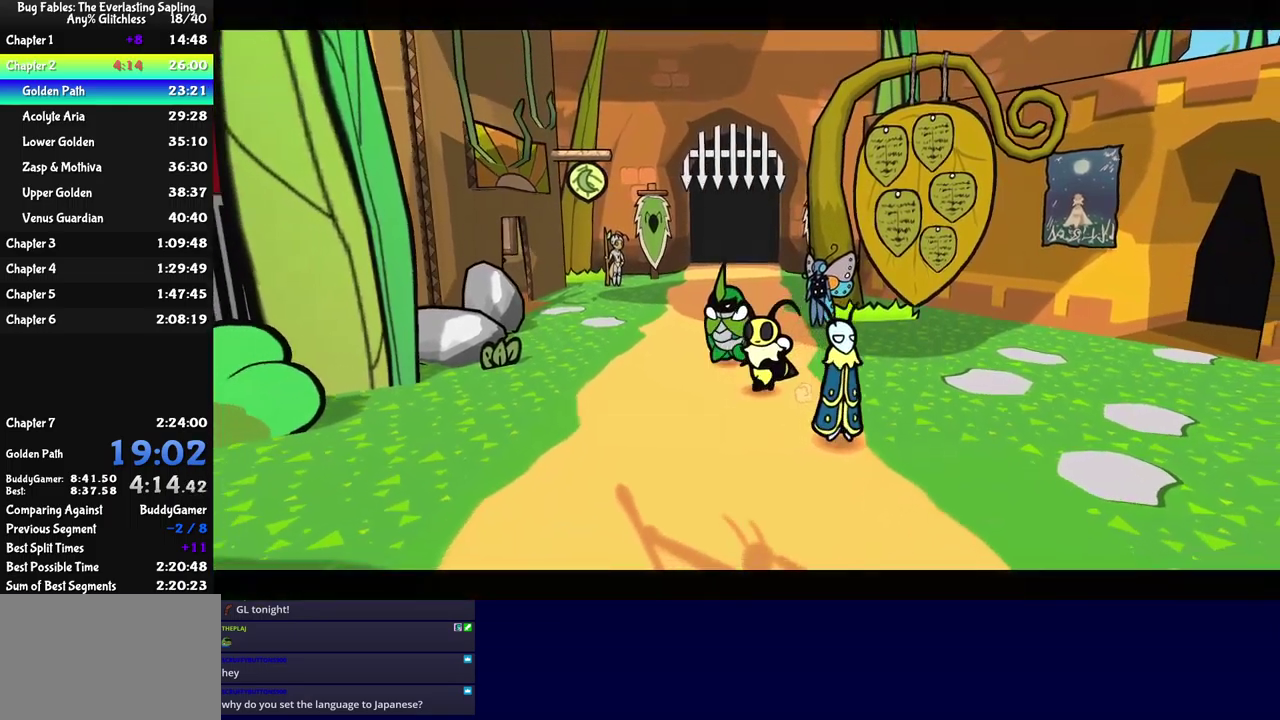
{"buttons": ["B"], "left_stick": "center", "events": [[100, "left_stick", "center"], [467, "B", "down"]]}
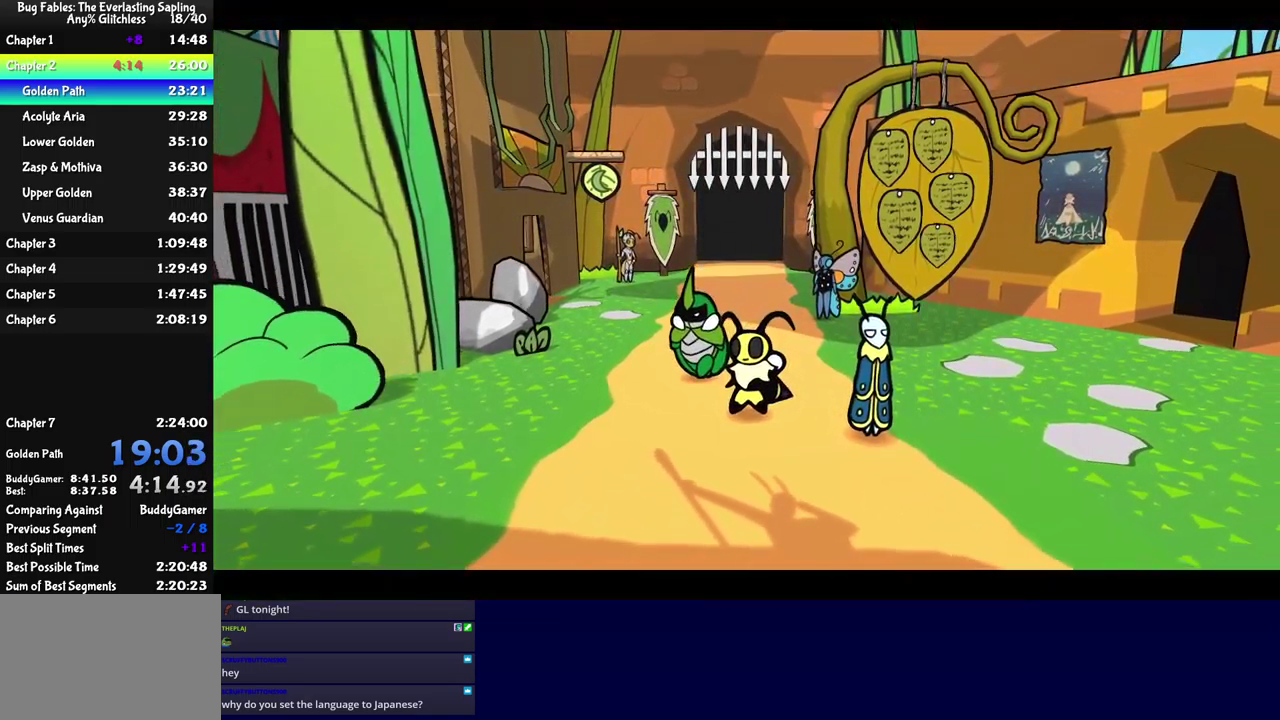
{"buttons": ["B"], "left_stick": "center", "events": []}
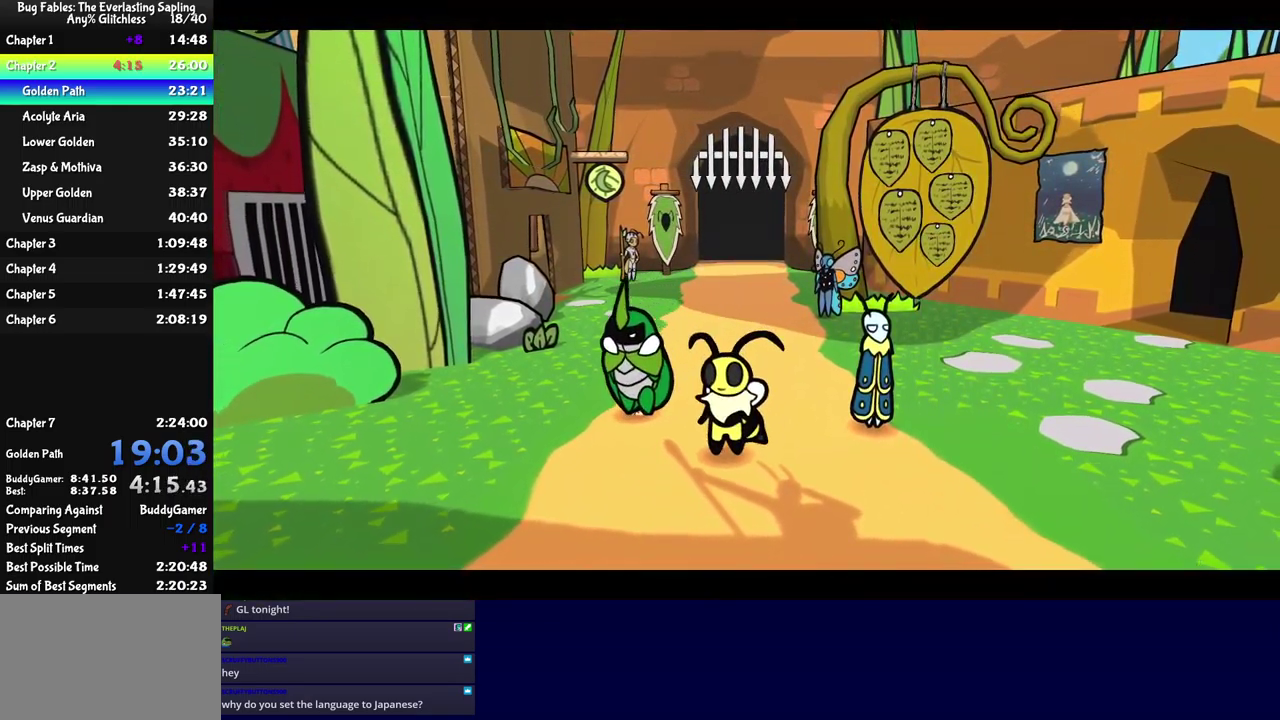
{"buttons": ["B"], "left_stick": "center", "events": []}
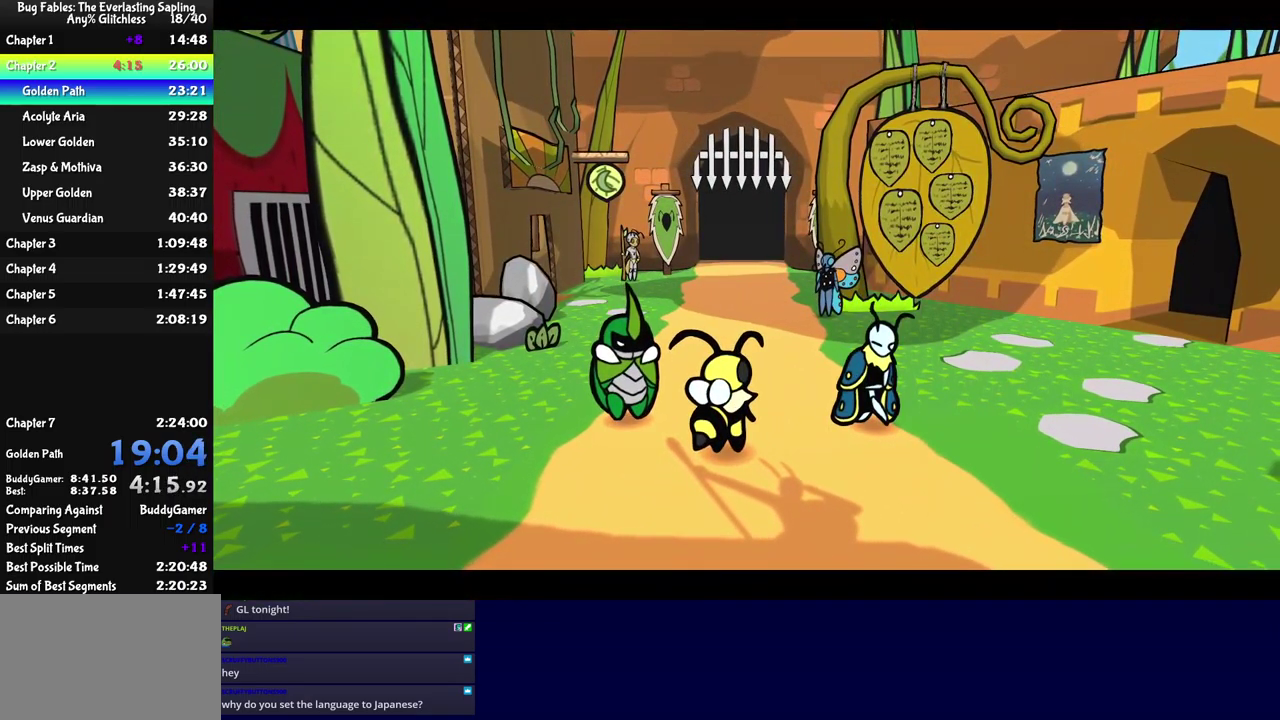
{"buttons": ["B"], "left_stick": "center", "events": []}
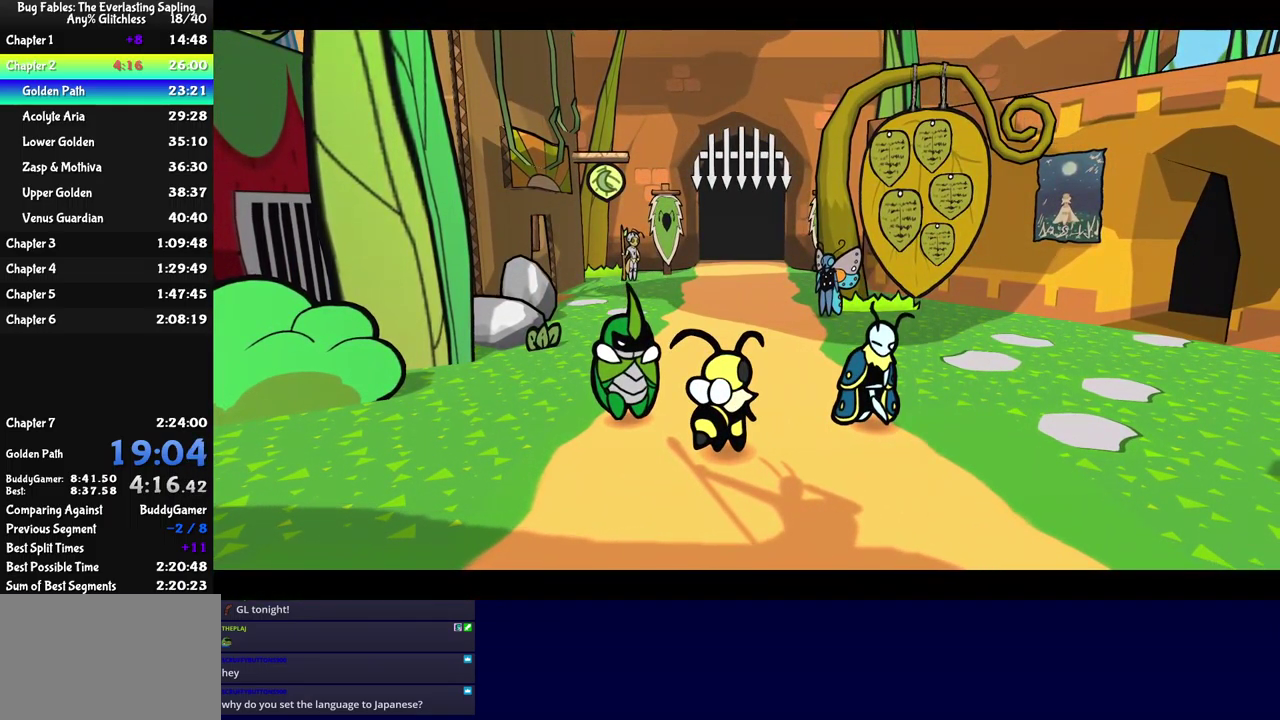
{"buttons": ["B"], "left_stick": "center", "events": []}
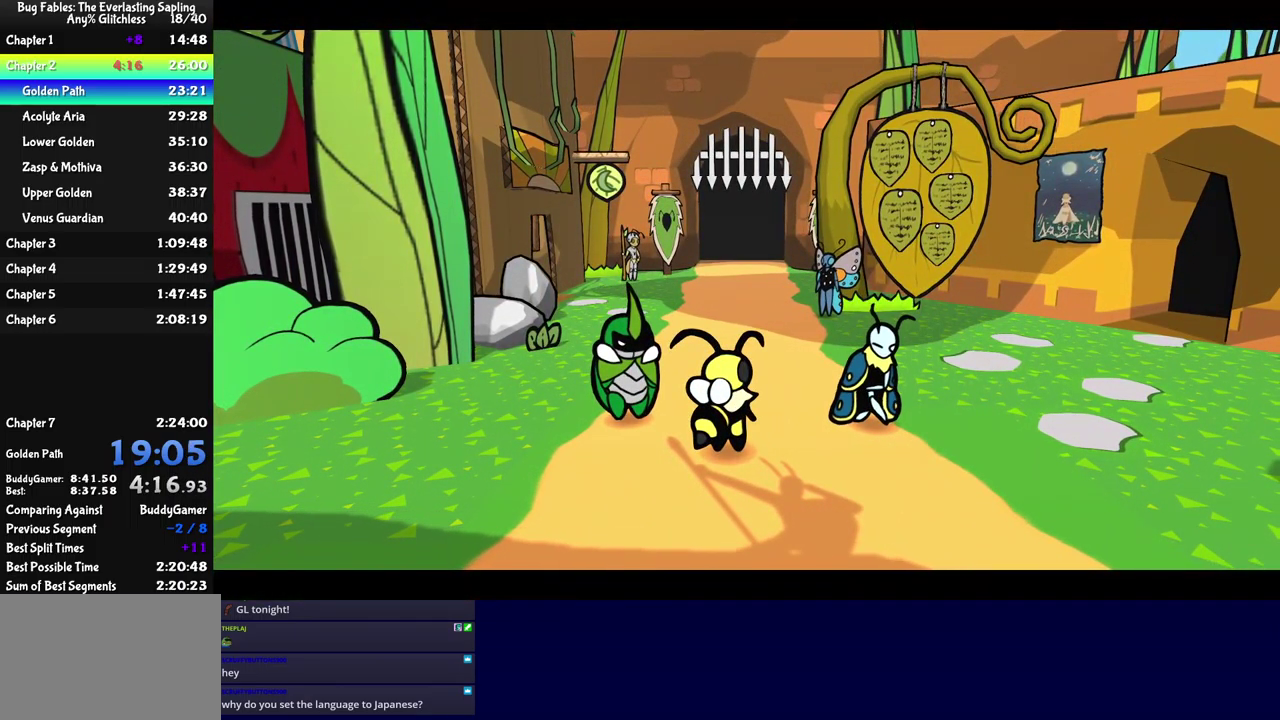
{"buttons": ["B"], "left_stick": "center", "events": []}
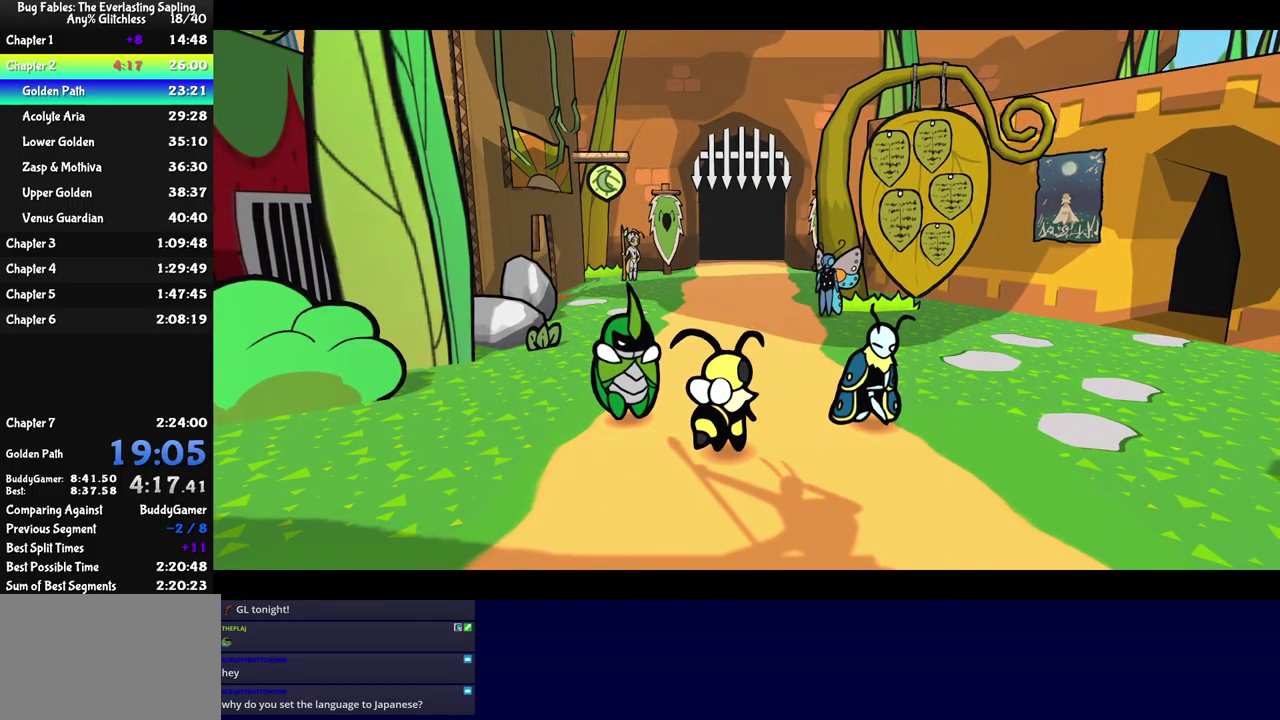
{"buttons": ["B"], "left_stick": "center", "events": []}
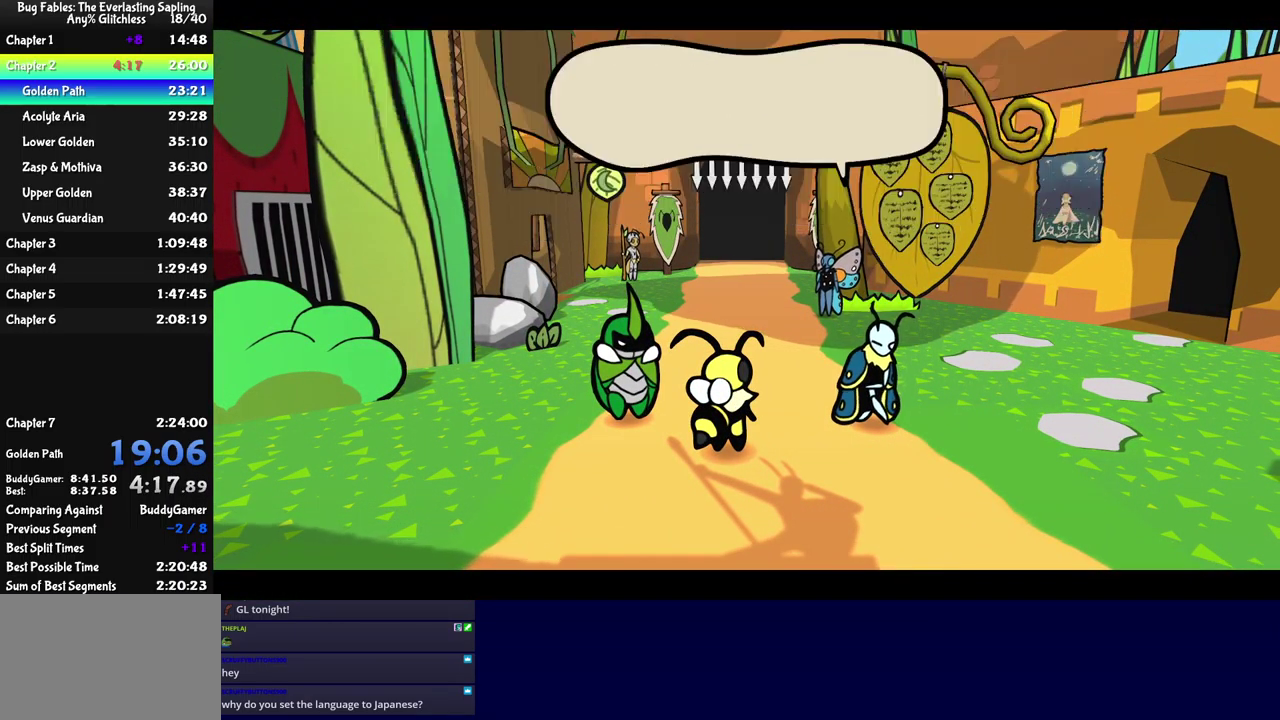
{"buttons": ["B"], "left_stick": "center", "events": []}
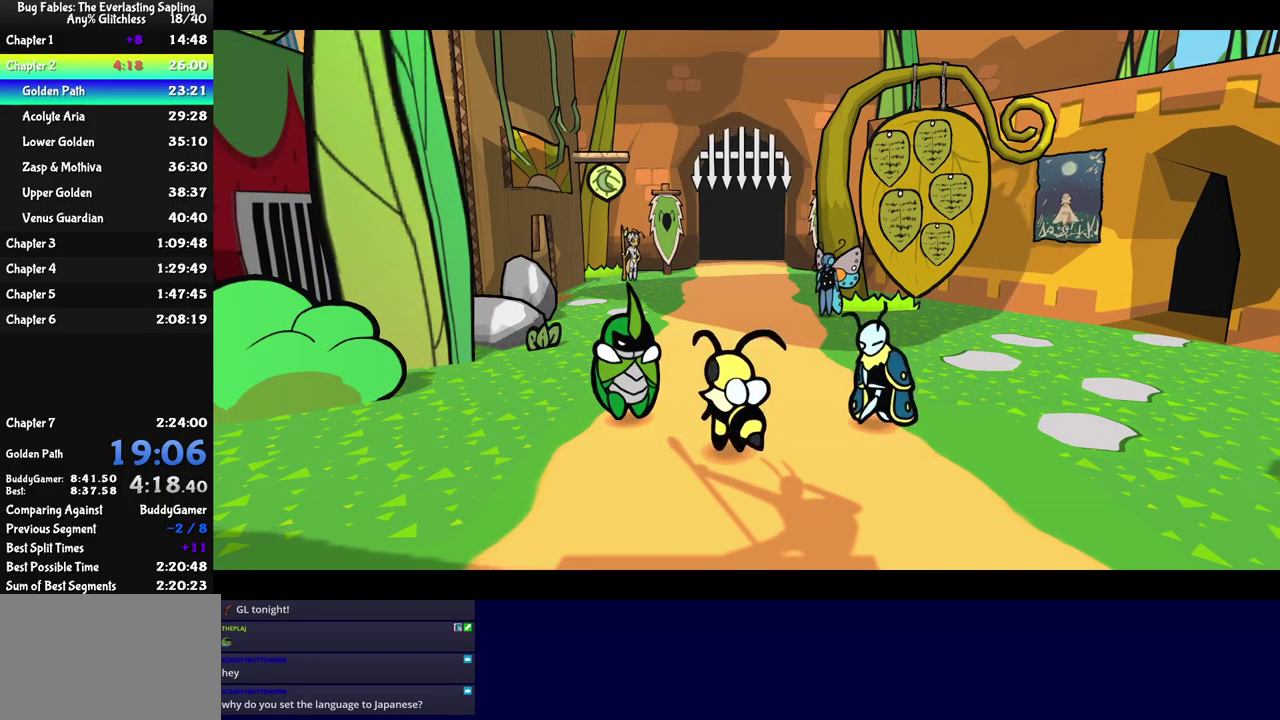
{"buttons": ["B"], "left_stick": "center", "events": []}
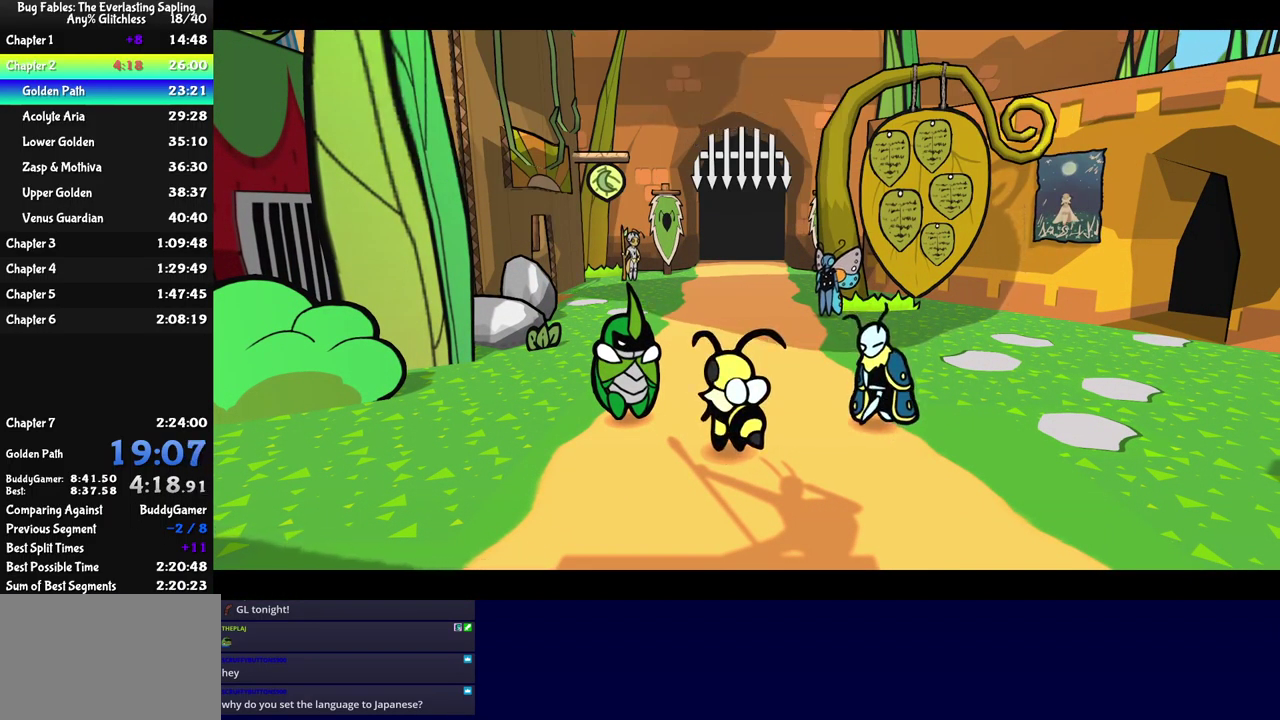
{"buttons": ["B"], "left_stick": "center", "events": []}
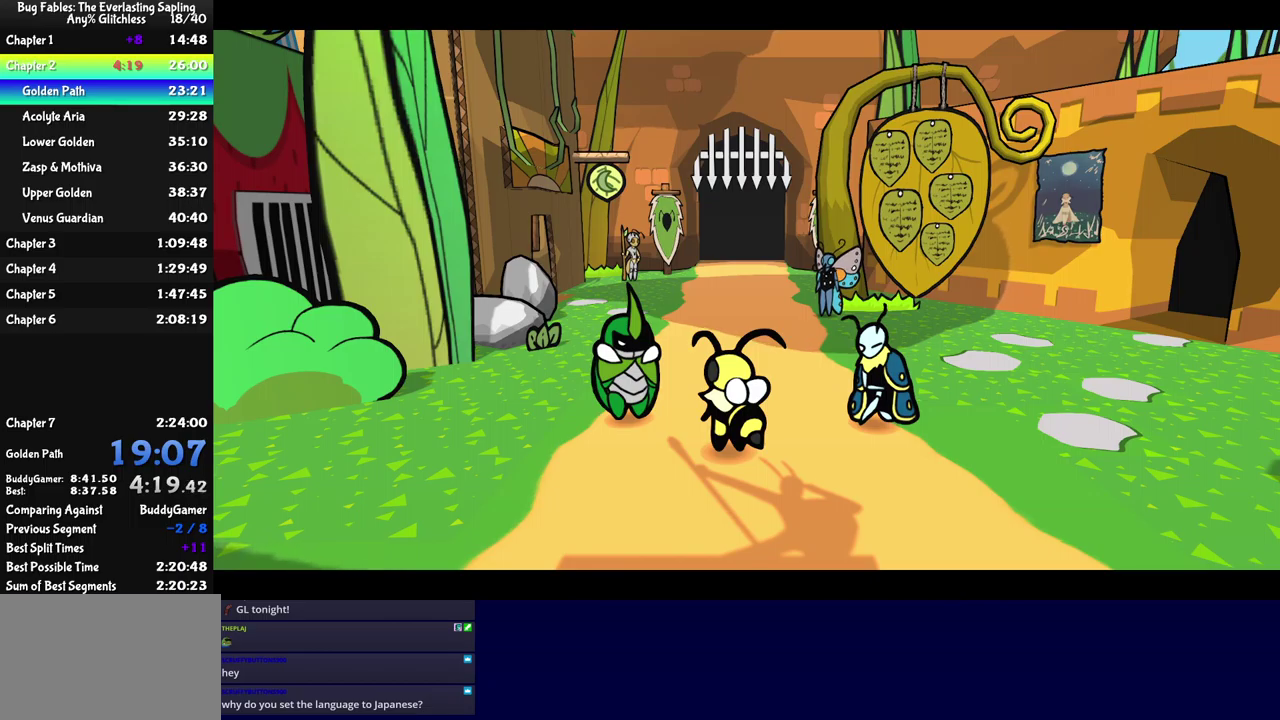
{"buttons": ["B"], "left_stick": "center", "events": []}
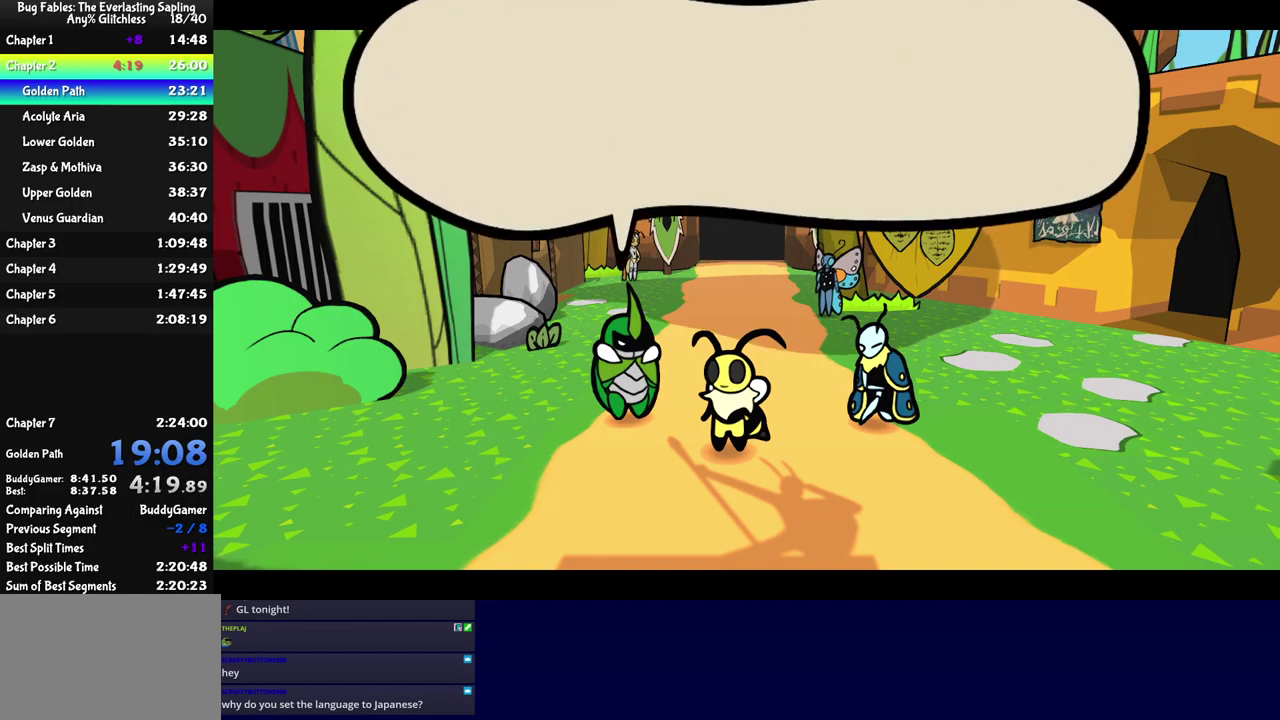
{"buttons": ["B"], "left_stick": "center", "events": []}
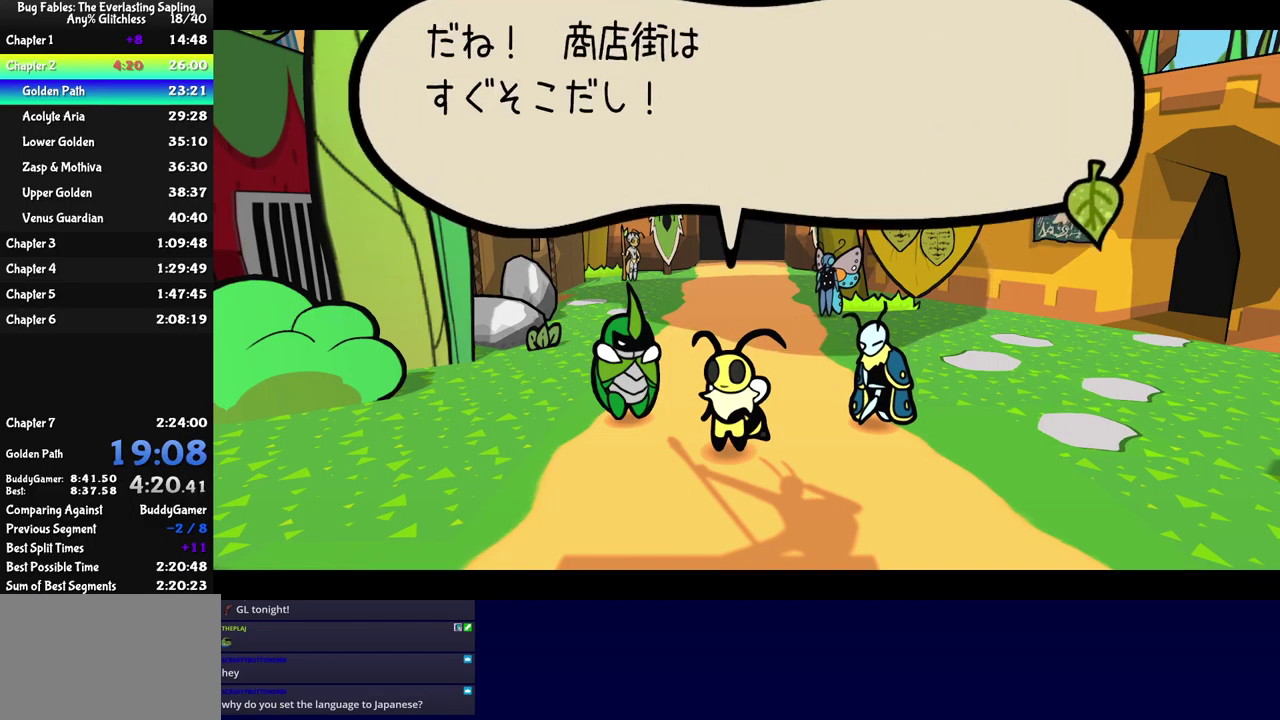
{"buttons": ["B"], "left_stick": "center", "events": []}
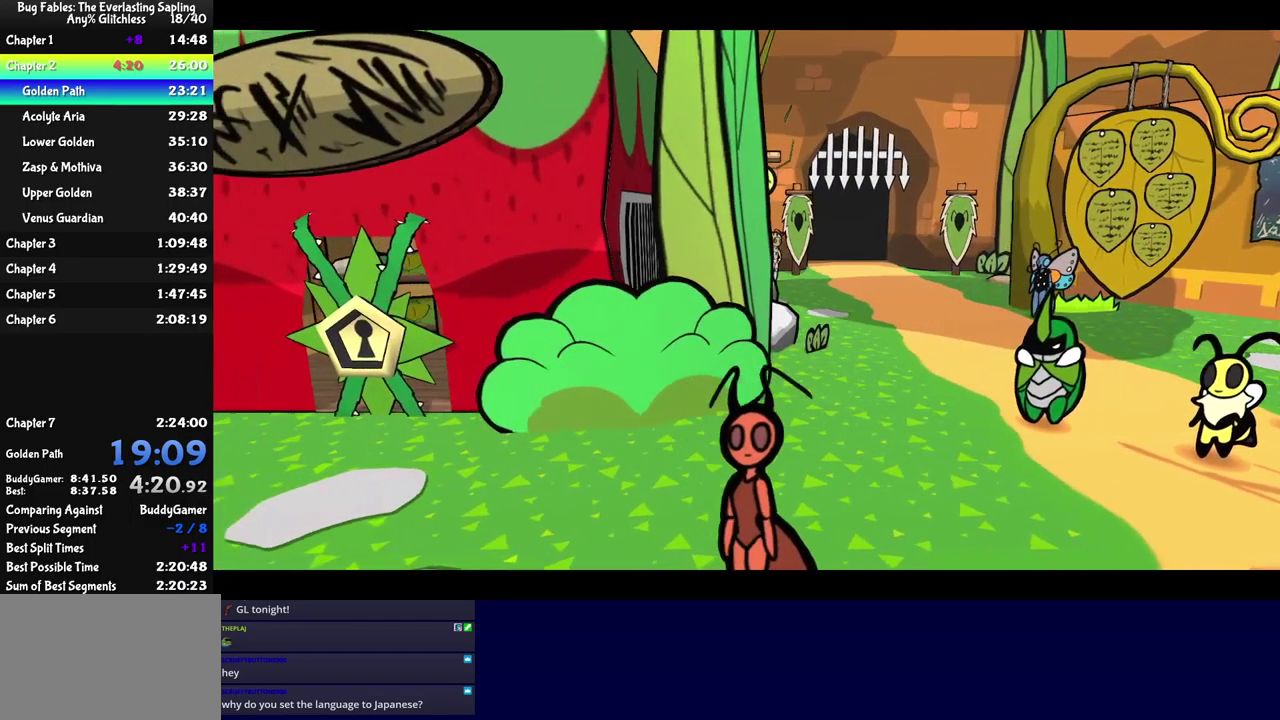
{"buttons": ["B"], "left_stick": "center", "events": []}
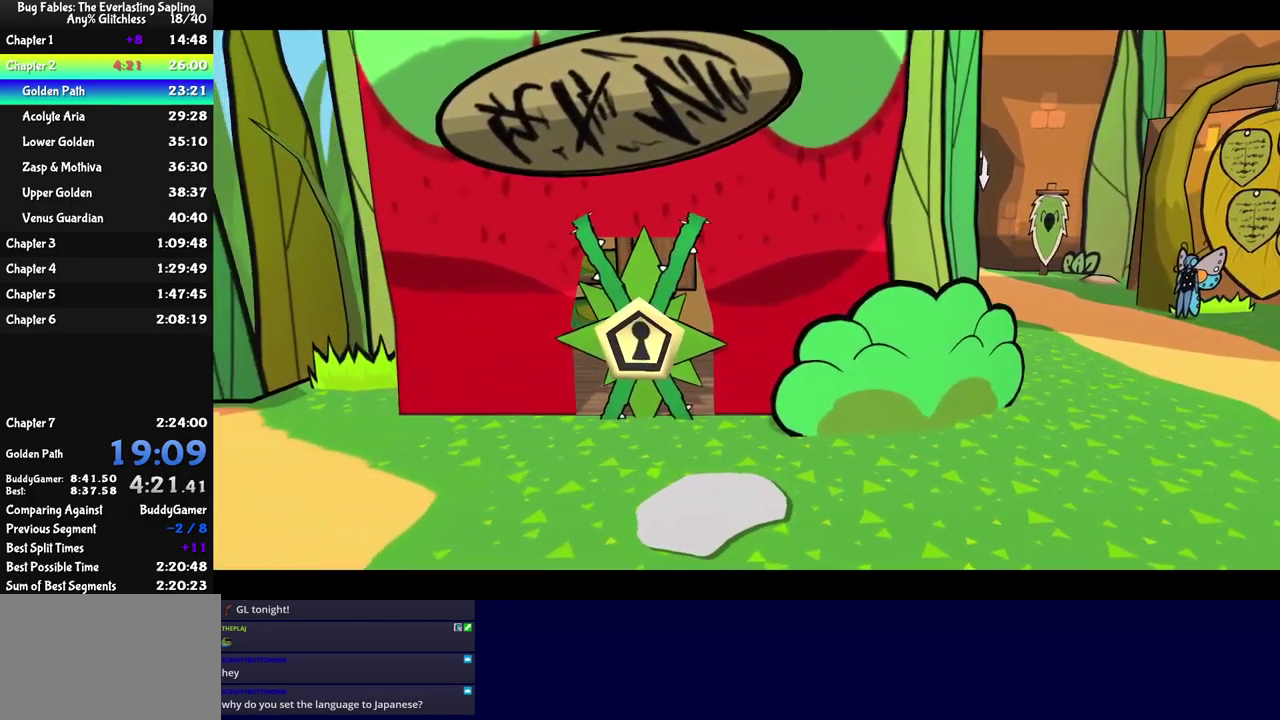
{"buttons": ["B"], "left_stick": "center", "events": []}
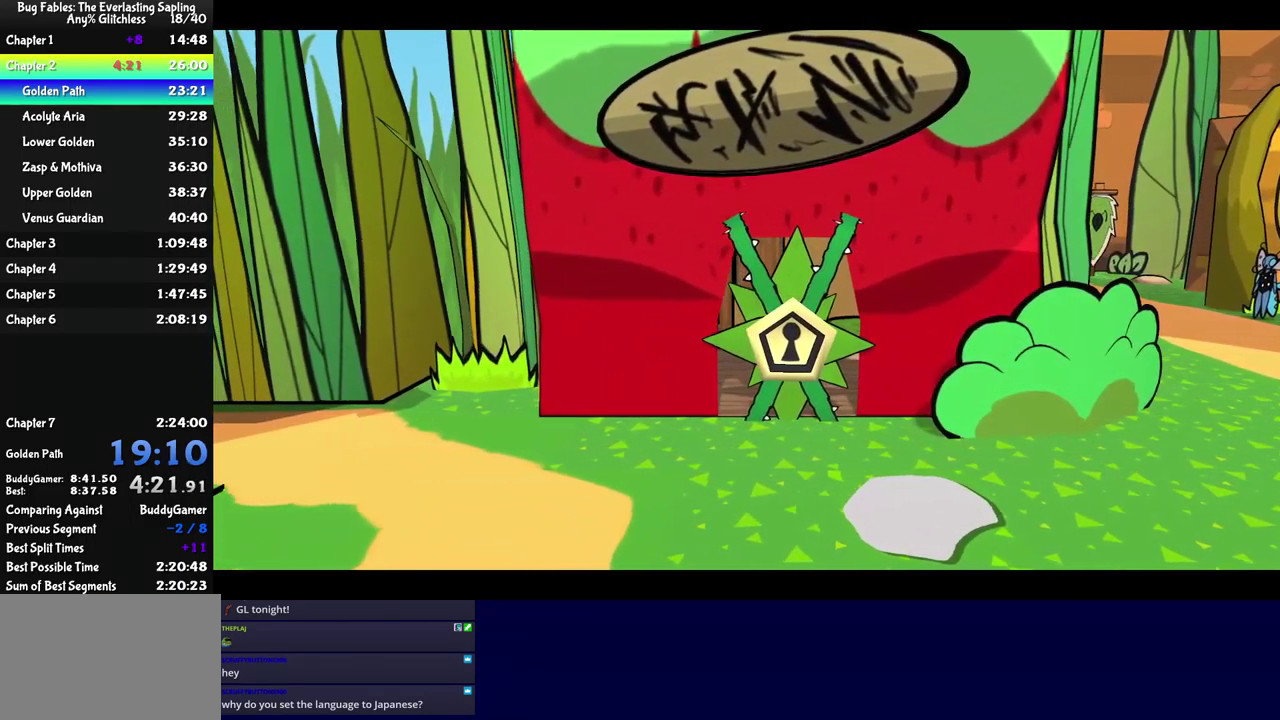
{"buttons": ["B"], "left_stick": "center", "events": []}
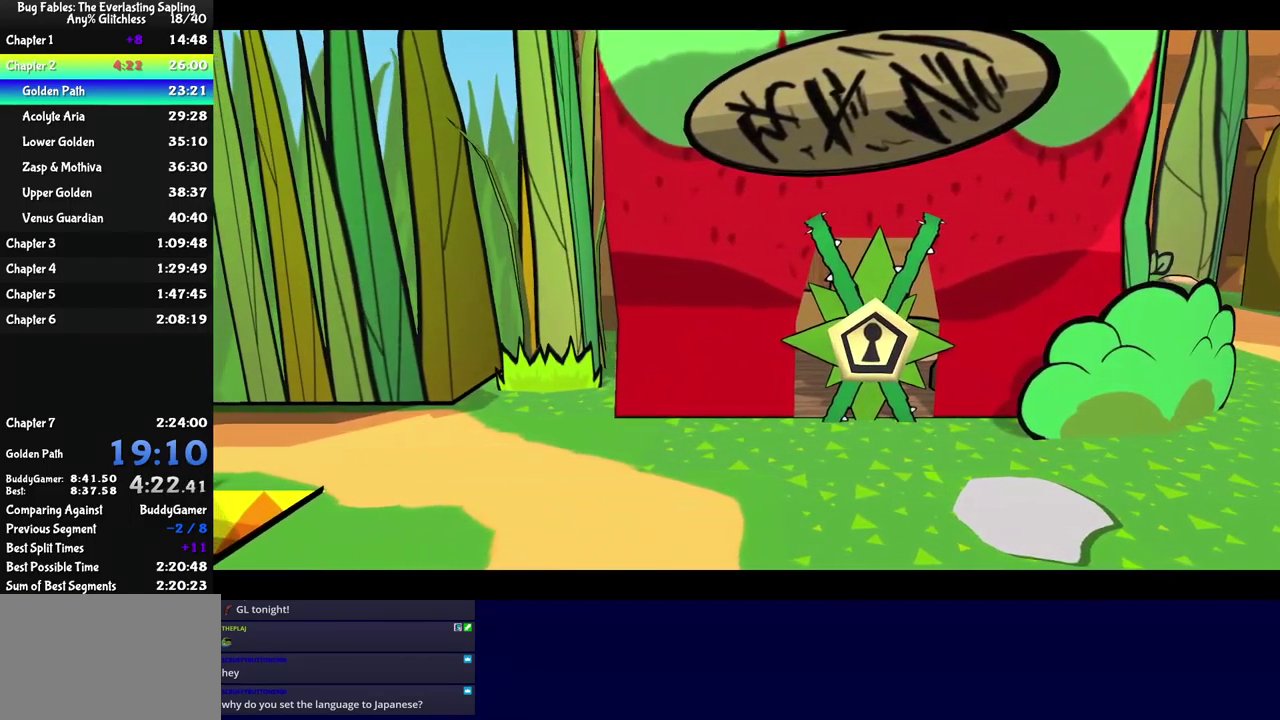
{"buttons": ["B"], "left_stick": "center", "events": []}
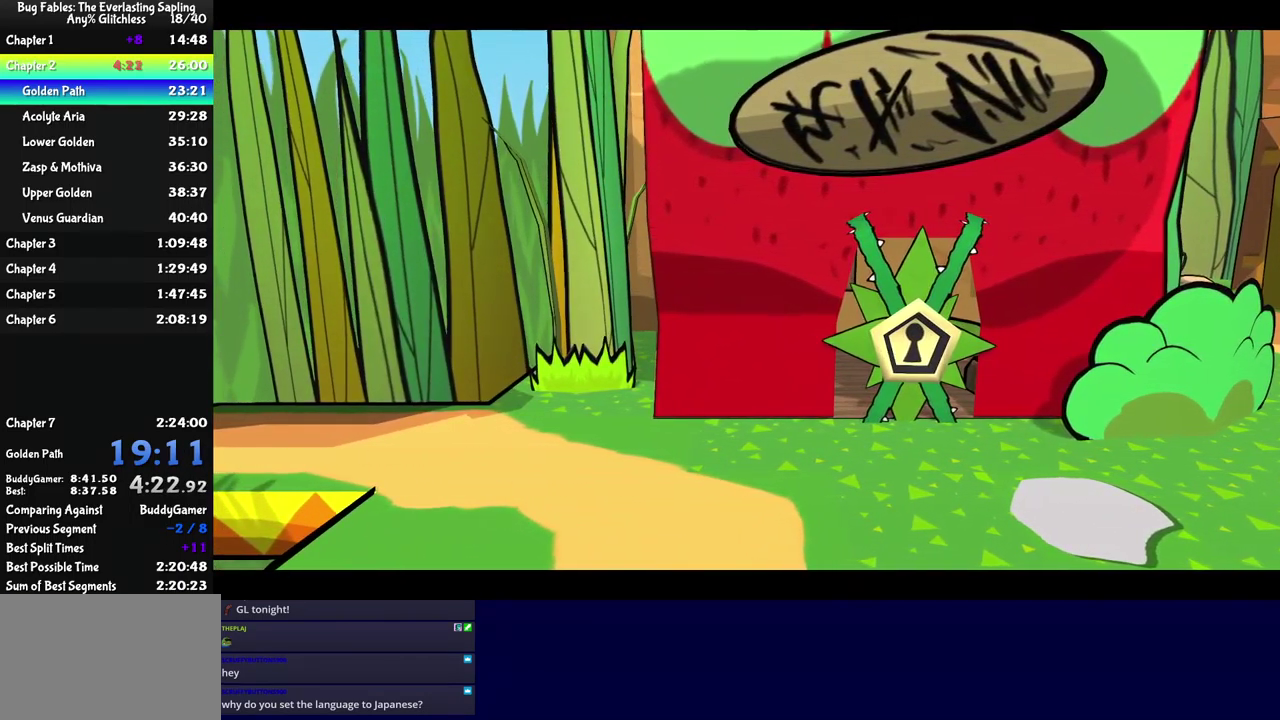
{"buttons": ["B"], "left_stick": "center", "events": []}
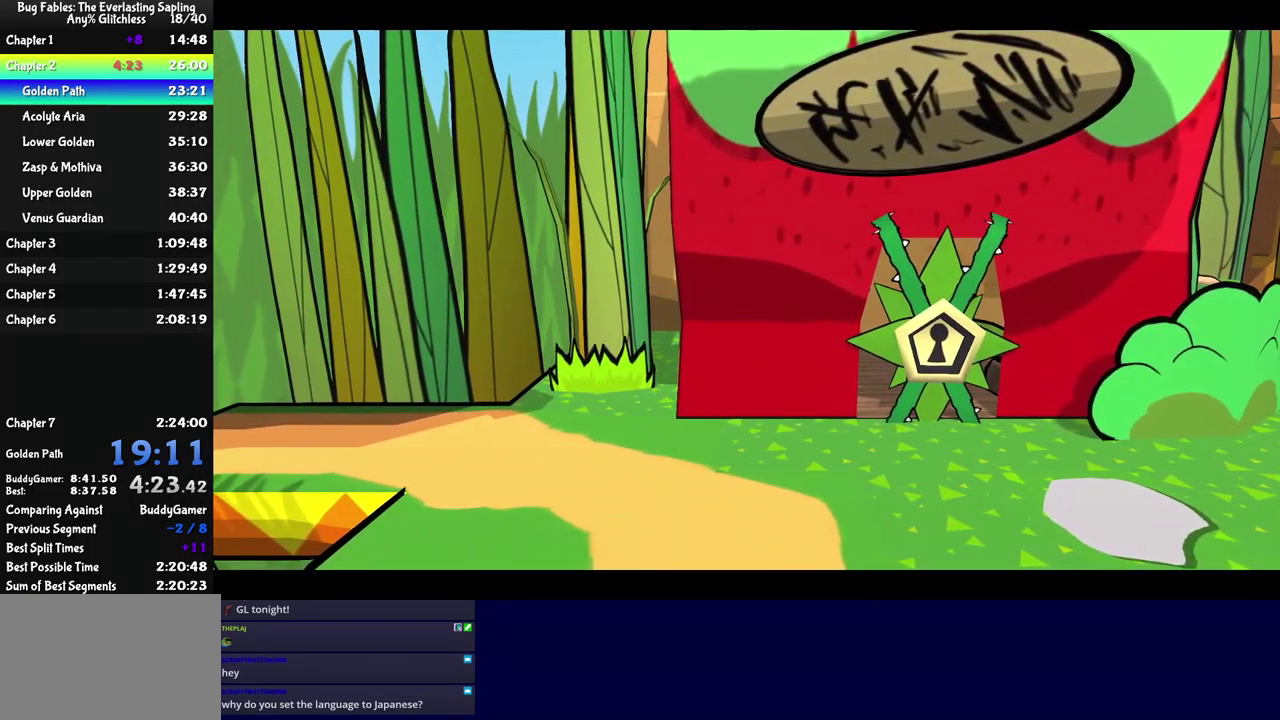
{"buttons": ["B"], "left_stick": "center", "events": []}
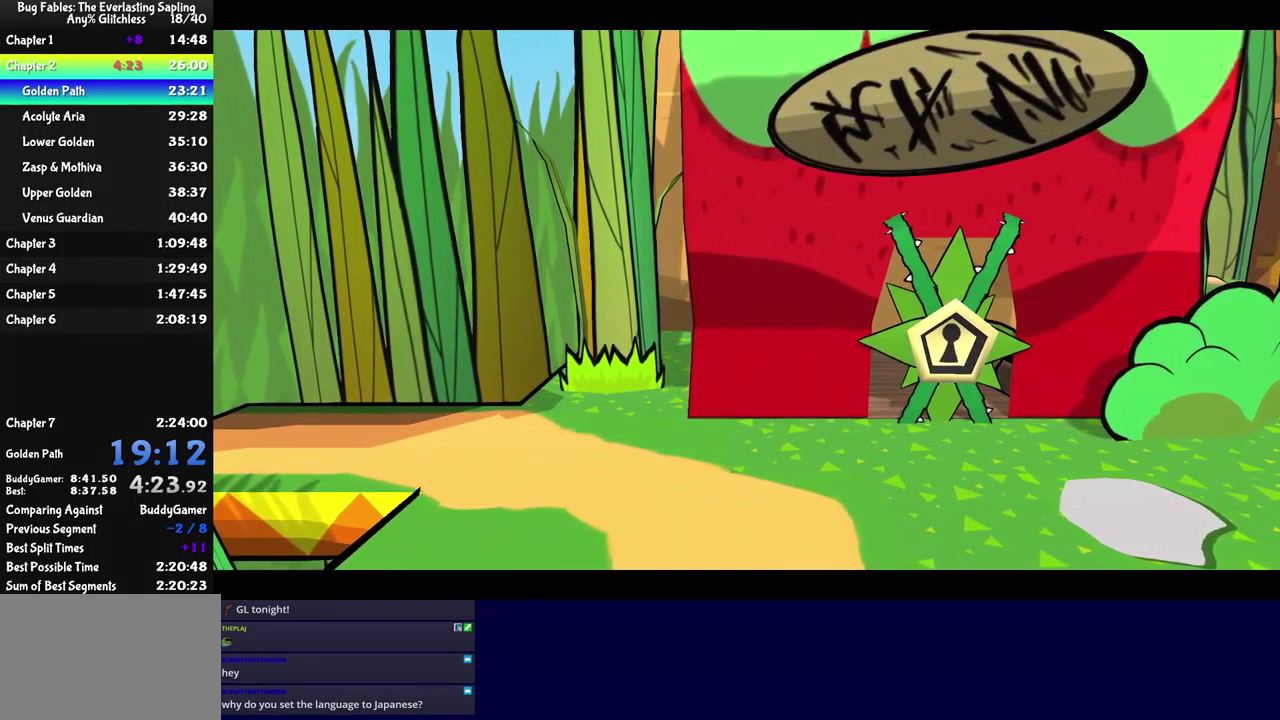
{"buttons": ["B"], "left_stick": "center", "events": []}
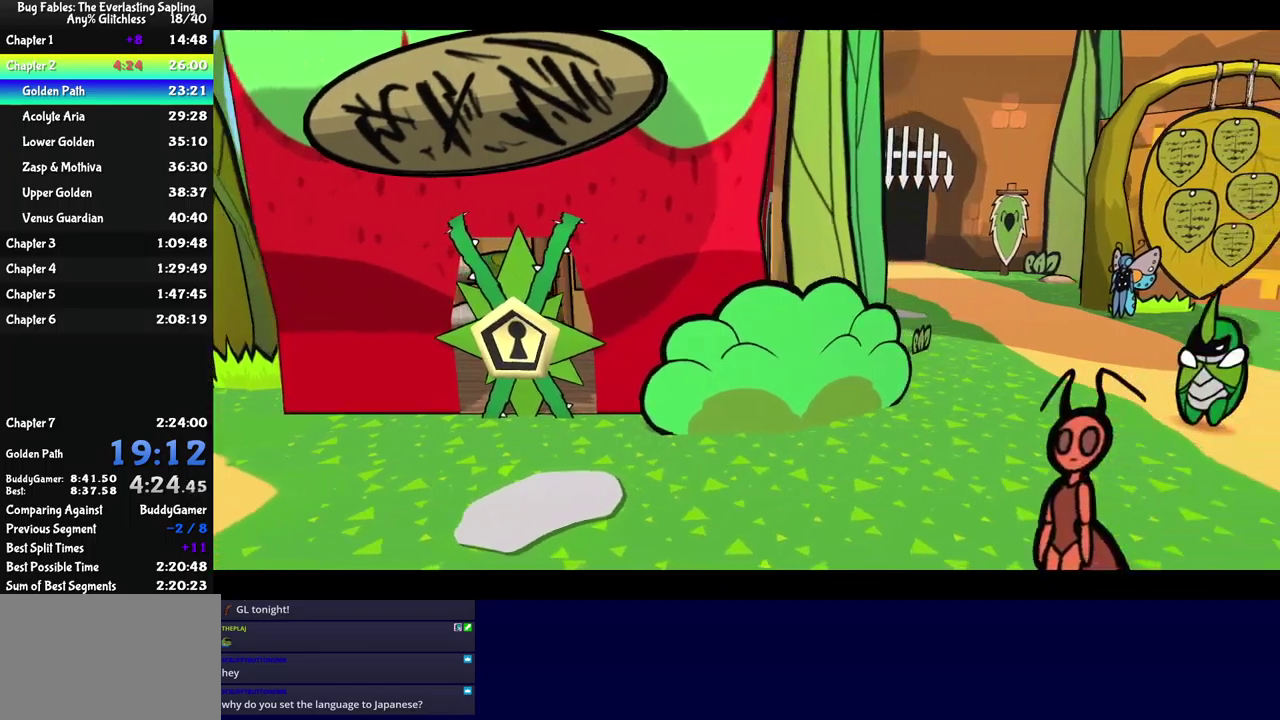
{"buttons": ["B"], "left_stick": "center", "events": []}
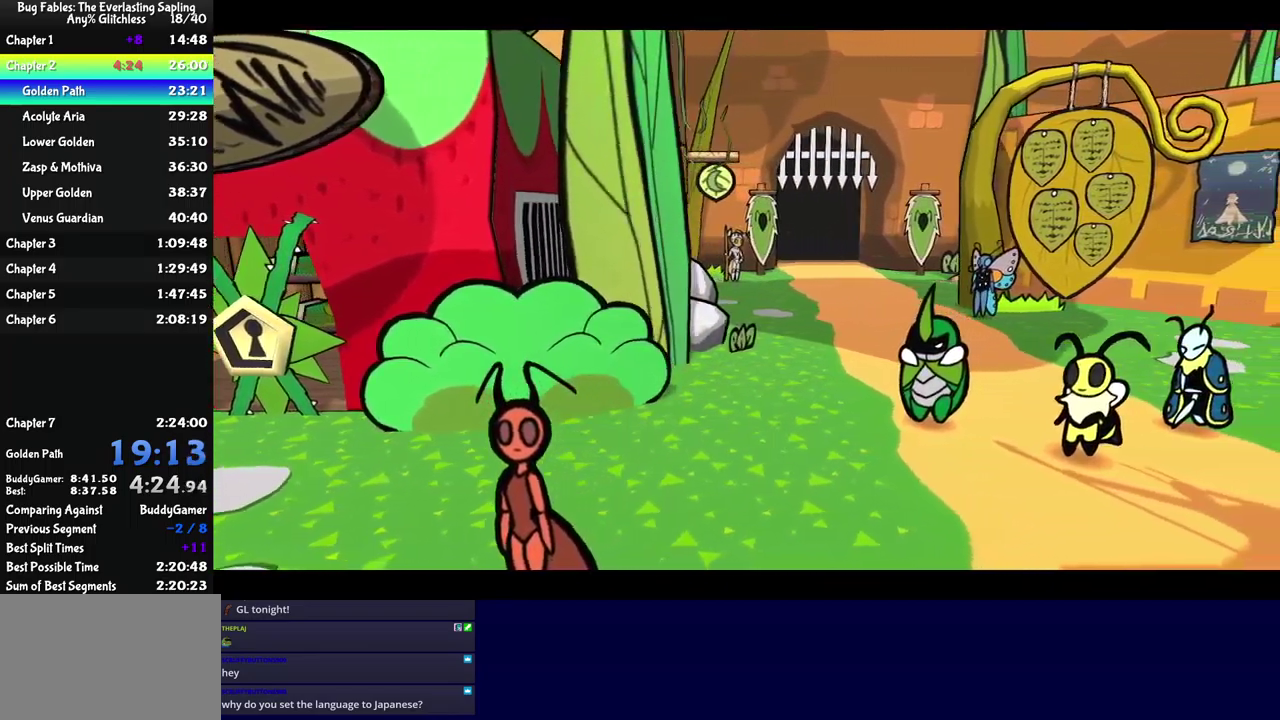
{"buttons": ["B"], "left_stick": "right", "events": [[217, "left_stick", "right"]]}
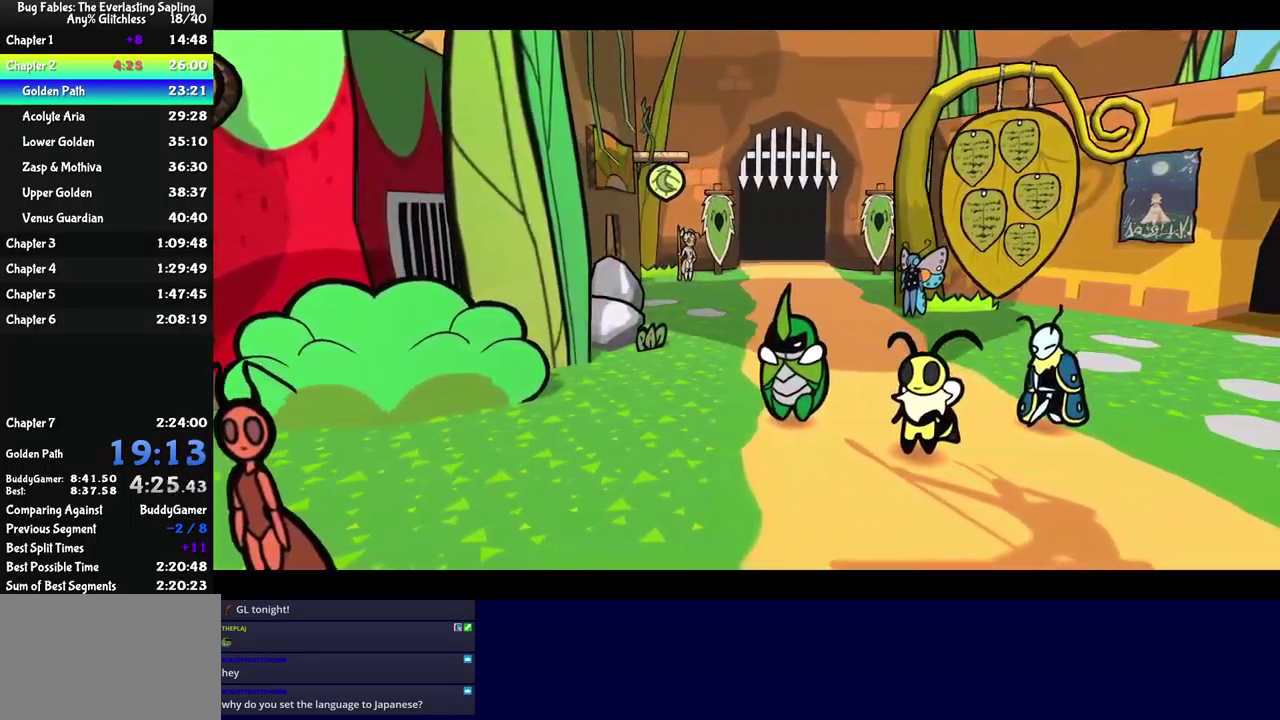
{"buttons": ["B"], "left_stick": "center", "events": [[417, "left_stick", "center"]]}
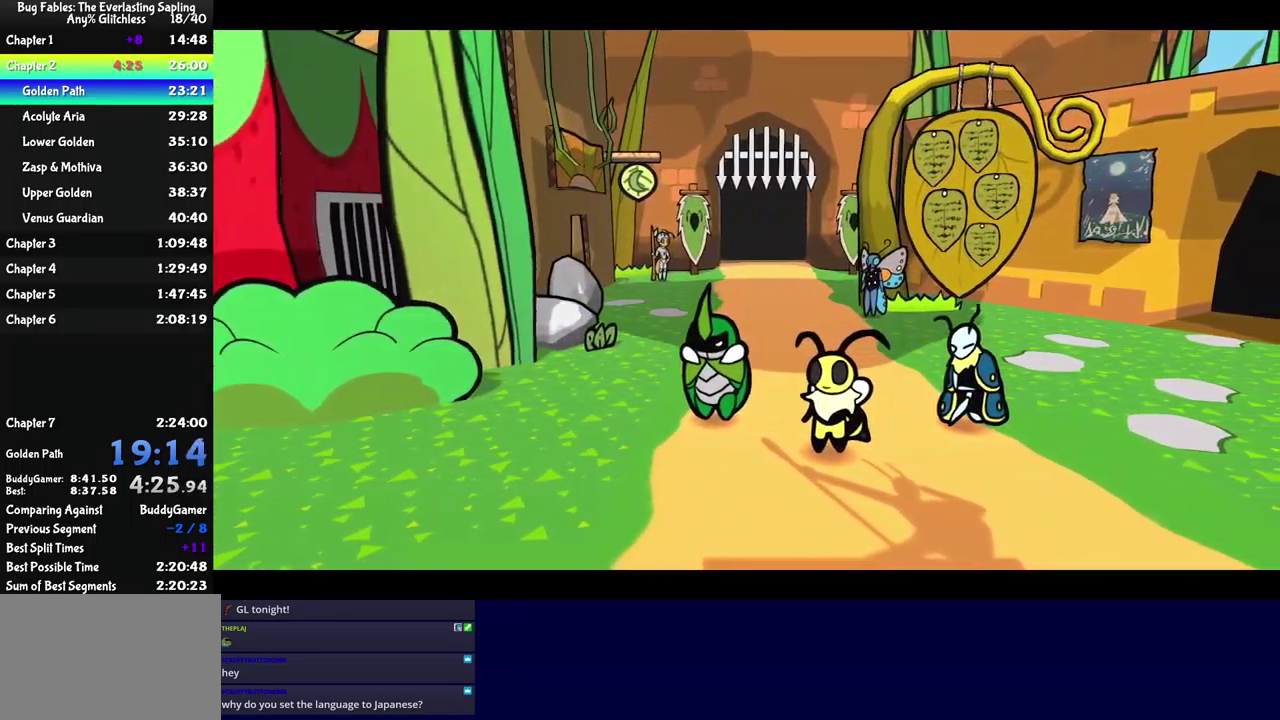
{"buttons": ["B"], "left_stick": "right", "events": [[284, "left_stick", "right"]]}